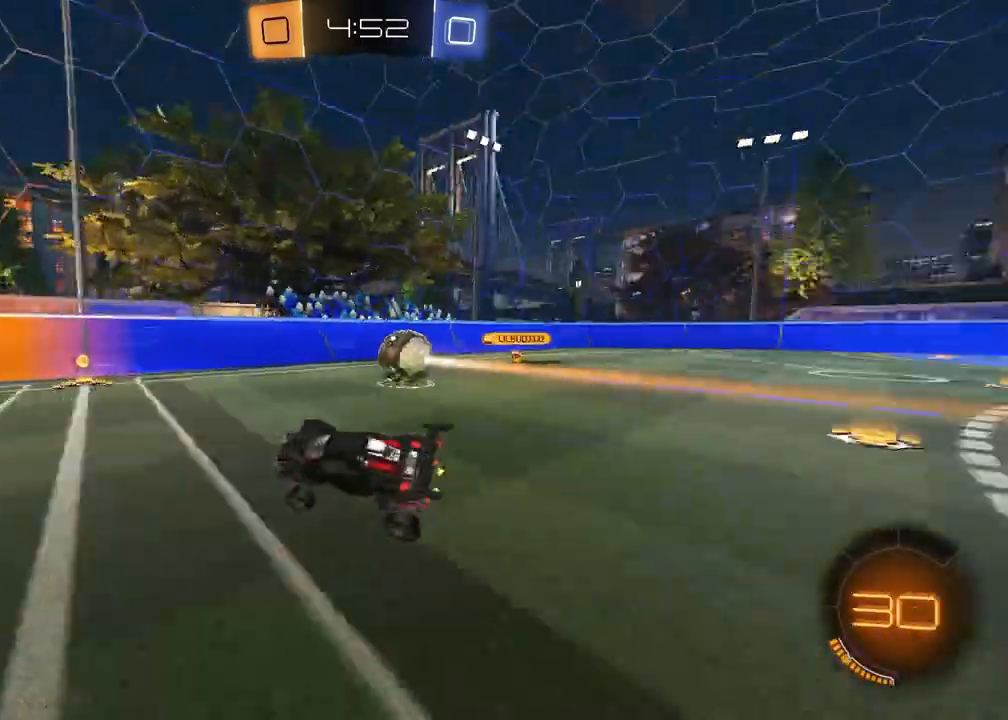
Gameplay with a controller (PlayStation layout); each line is a JSON object with the inputs held at the frame after it. "events" lists button and stick changes between this image and that frame as [ms after this image, input, new state], when the widget could be followed in between.
{"buttons": ["R1", "R2"], "left_stick": "center", "right_stick": "center", "events": [[50, "TRIANGLE", "up"], [83, "left_stick", "up-right"], [333, "R1", "down"], [483, "left_stick", "center"]]}
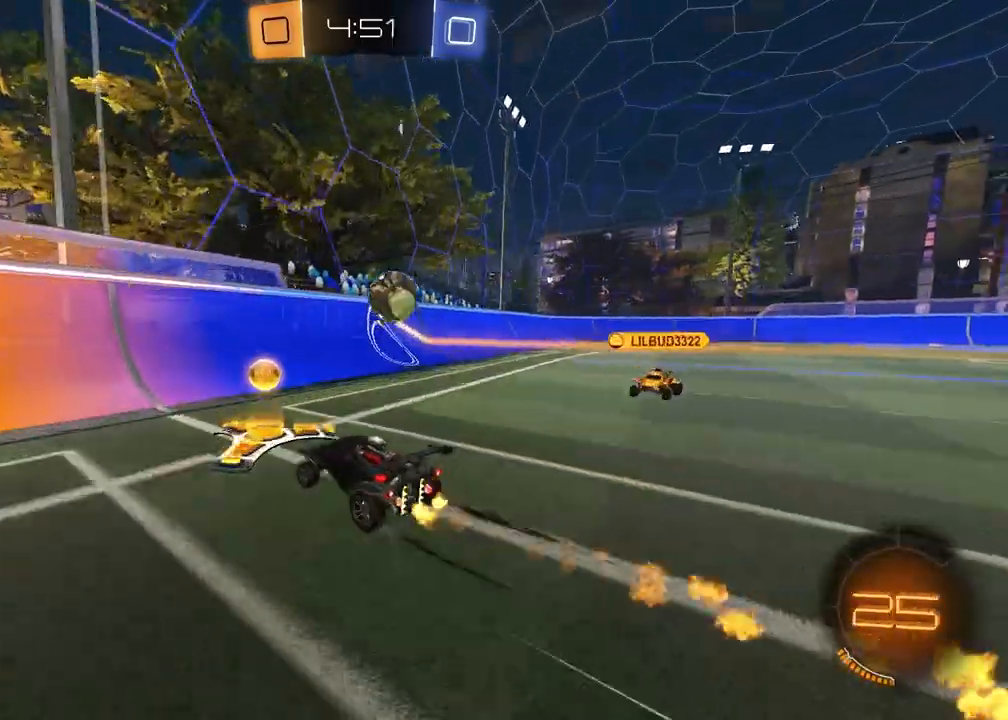
{"buttons": ["R2"], "left_stick": "up-right", "right_stick": "center"}
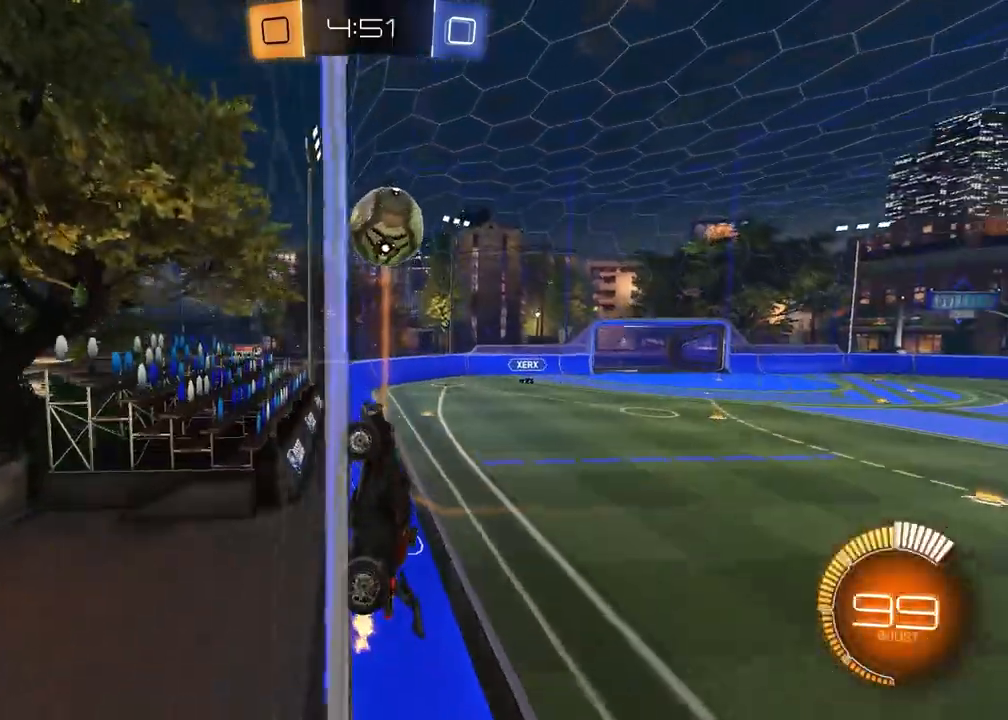
{"buttons": ["R2"], "left_stick": "center", "right_stick": "center", "events": [[117, "left_stick", "center"], [283, "L2", "down"], [283, "R2", "up"], [383, "R2", "down"], [433, "L2", "up"]]}
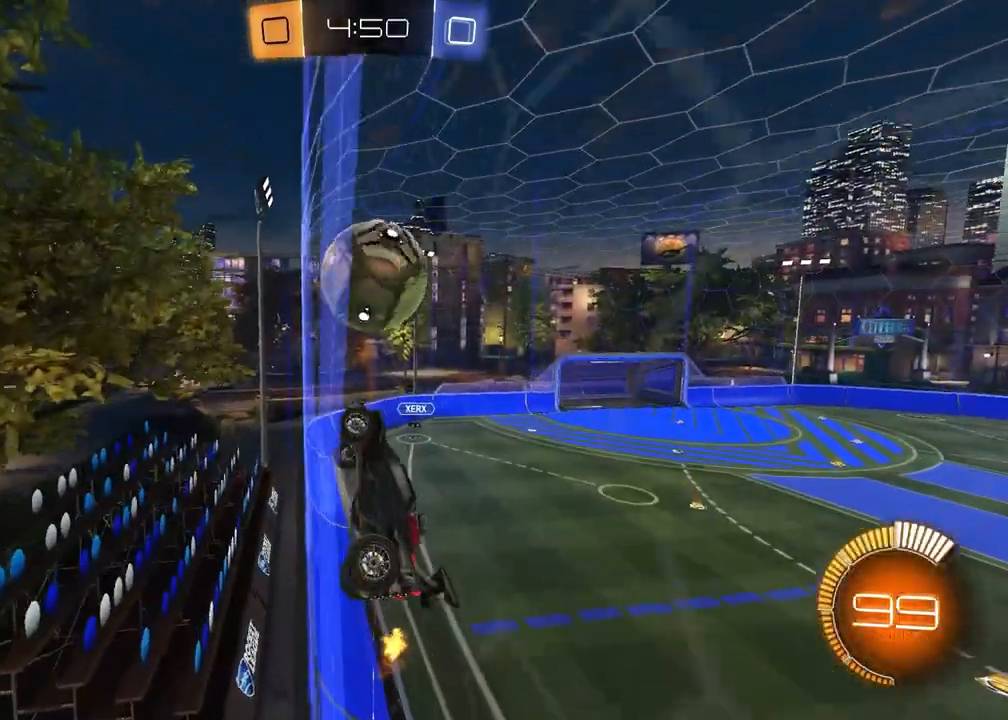
{"buttons": ["R2"], "left_stick": "up-right", "right_stick": "center", "events": [[333, "left_stick", "up-right"]]}
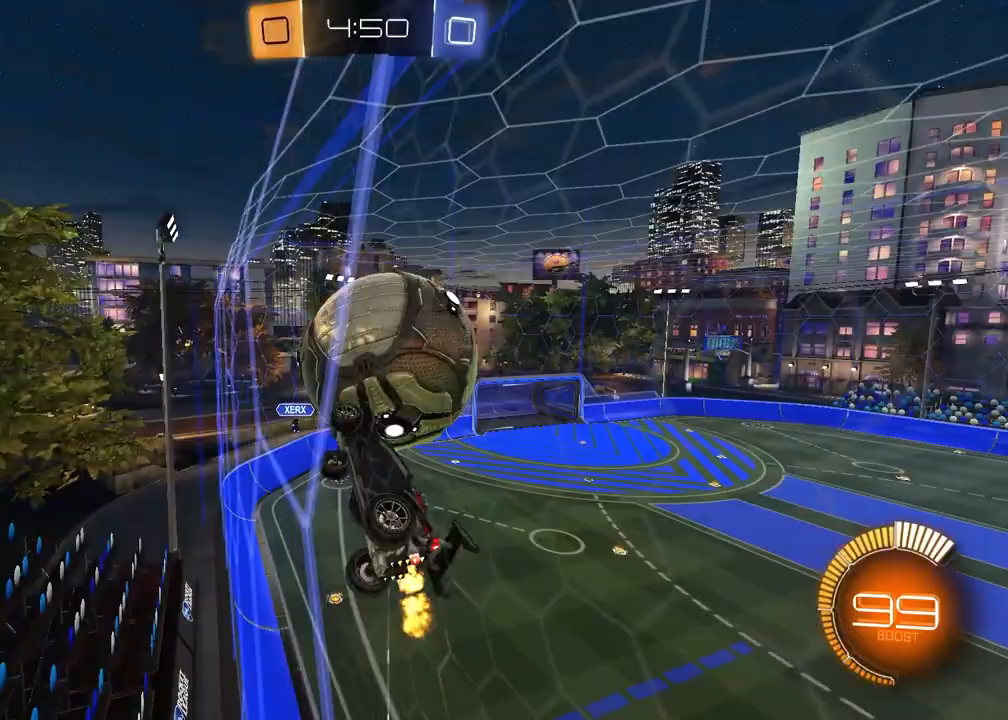
{"buttons": ["SQUARE", "R1", "R2"], "left_stick": "up", "right_stick": "center", "events": [[17, "CROSS", "down"], [83, "left_stick", "down-left"], [133, "CROSS", "up"], [150, "SQUARE", "down"], [300, "left_stick", "up"], [450, "R1", "down"]]}
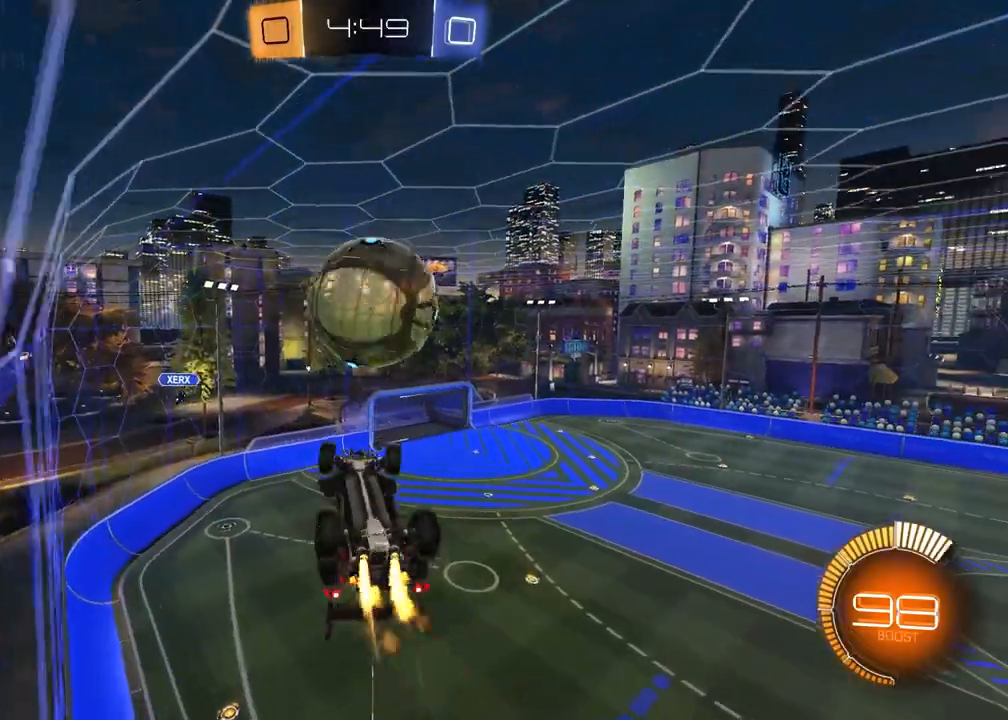
{"buttons": ["R1", "R2"], "left_stick": "center", "right_stick": "center", "events": [[150, "left_stick", "down"], [350, "left_stick", "center"], [383, "SQUARE", "up"]]}
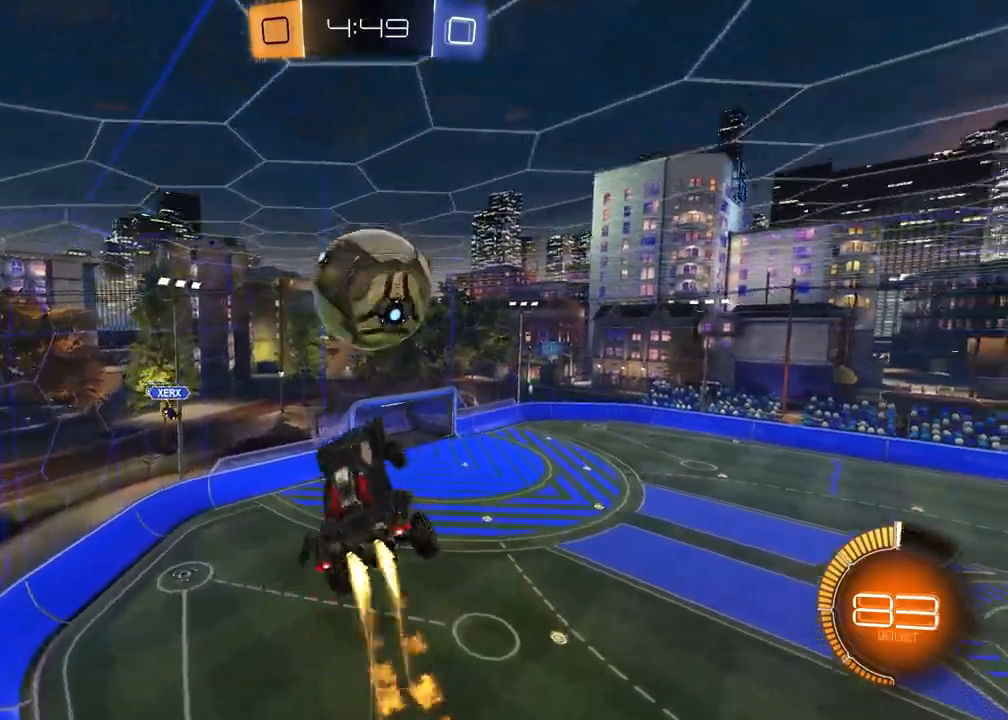
{"buttons": ["R2"], "left_stick": "down-right", "right_stick": "center", "events": [[17, "R1", "up"], [333, "left_stick", "right"], [433, "left_stick", "down-right"]]}
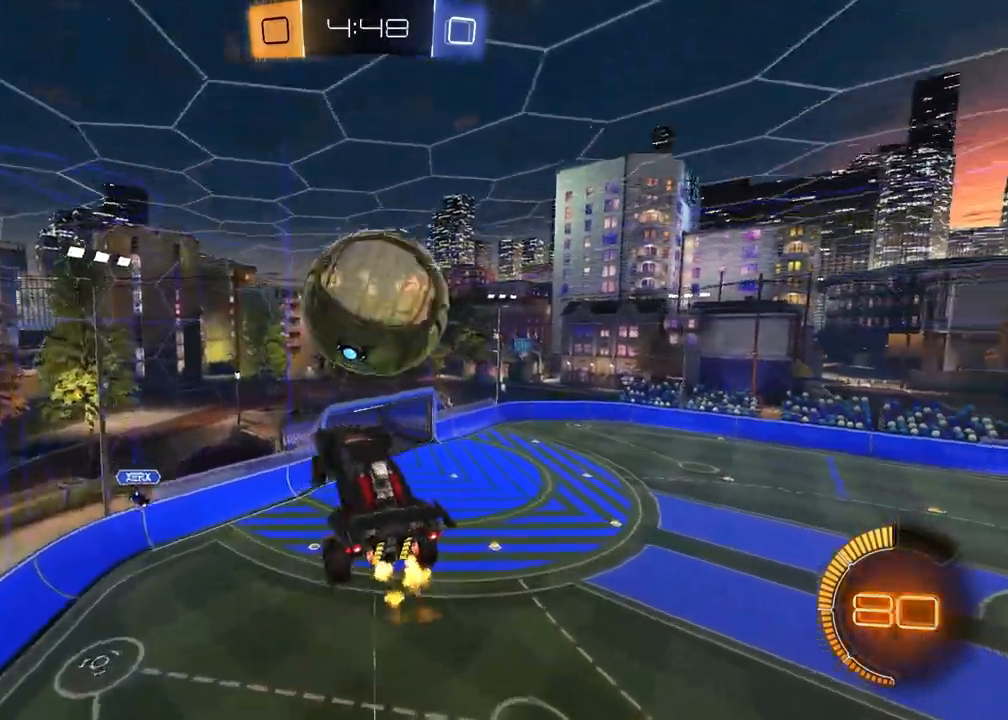
{"buttons": ["SQUARE", "R1", "R2"], "left_stick": "up-left", "right_stick": "center", "events": [[83, "SQUARE", "down"], [100, "R1", "down"], [150, "left_stick", "down-left"], [350, "left_stick", "up-left"]]}
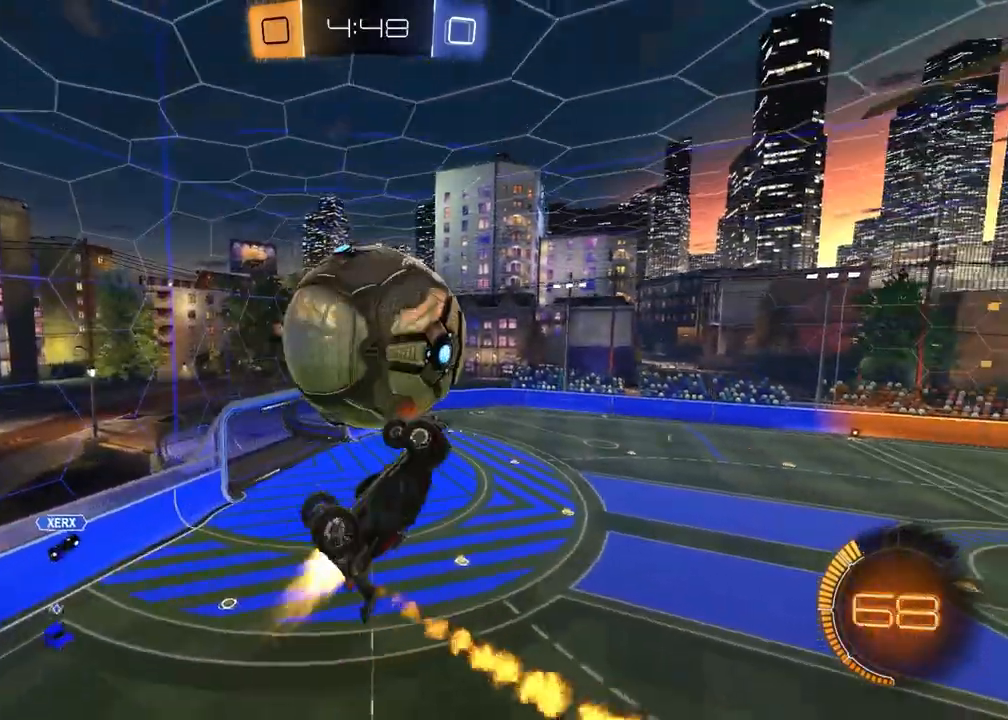
{"buttons": [], "left_stick": "down-right", "right_stick": "center", "events": [[117, "left_stick", "right"], [167, "left_stick", "down-right"], [217, "R1", "up"], [217, "SQUARE", "up"], [450, "R2", "up"]]}
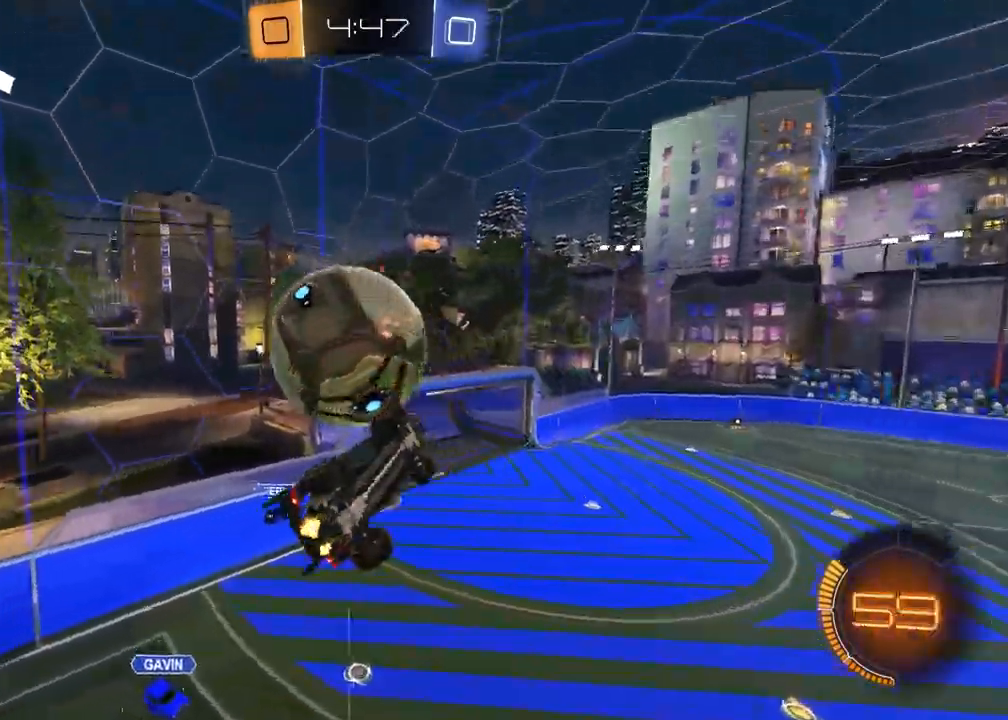
{"buttons": ["R1", "R2"], "left_stick": "up-left", "right_stick": "center", "events": [[100, "R2", "down"], [117, "SQUARE", "down"], [150, "R1", "down"], [167, "left_stick", "up"], [333, "left_stick", "up-left"], [417, "SQUARE", "up"]]}
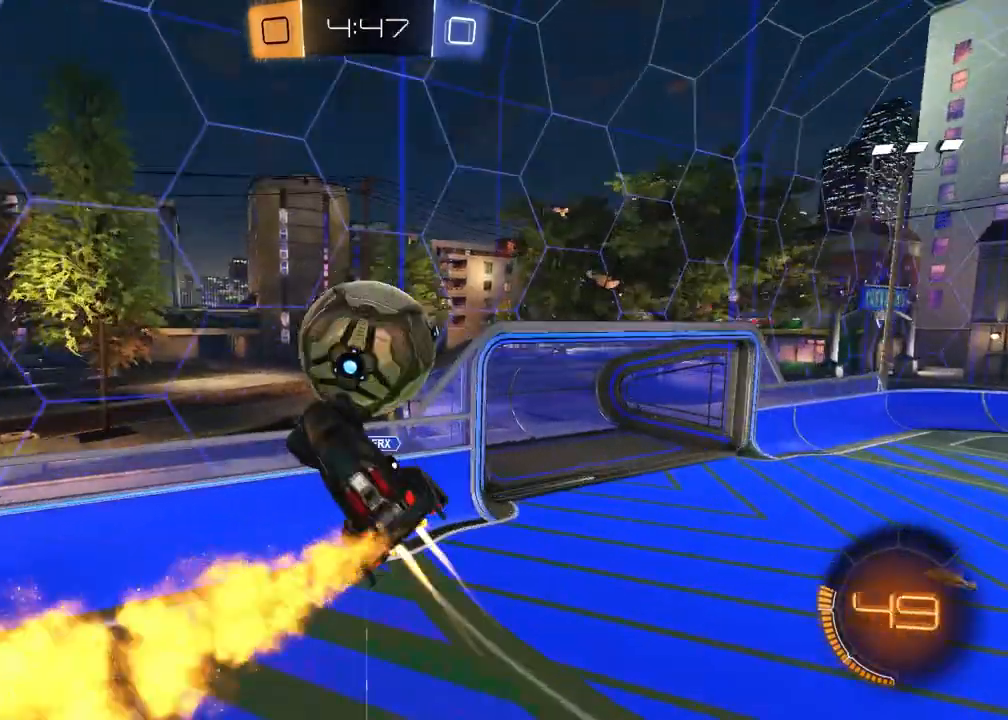
{"buttons": ["SQUARE", "R2"], "left_stick": "up-right", "right_stick": "center"}
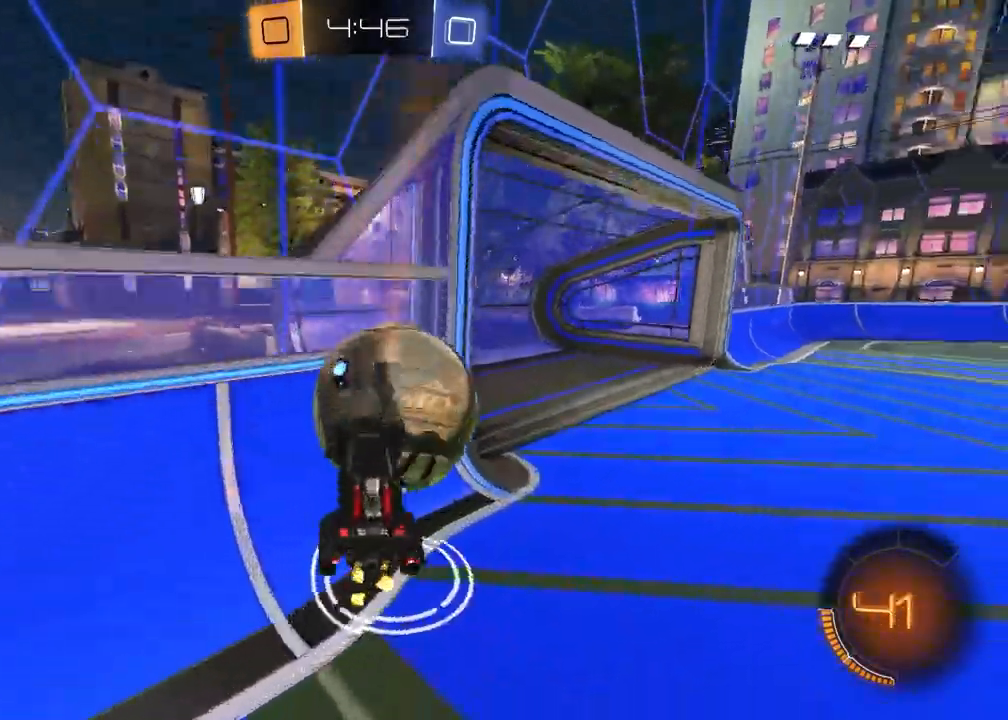
{"buttons": ["R2"], "left_stick": "up-right", "right_stick": "center", "events": [[67, "SQUARE", "up"]]}
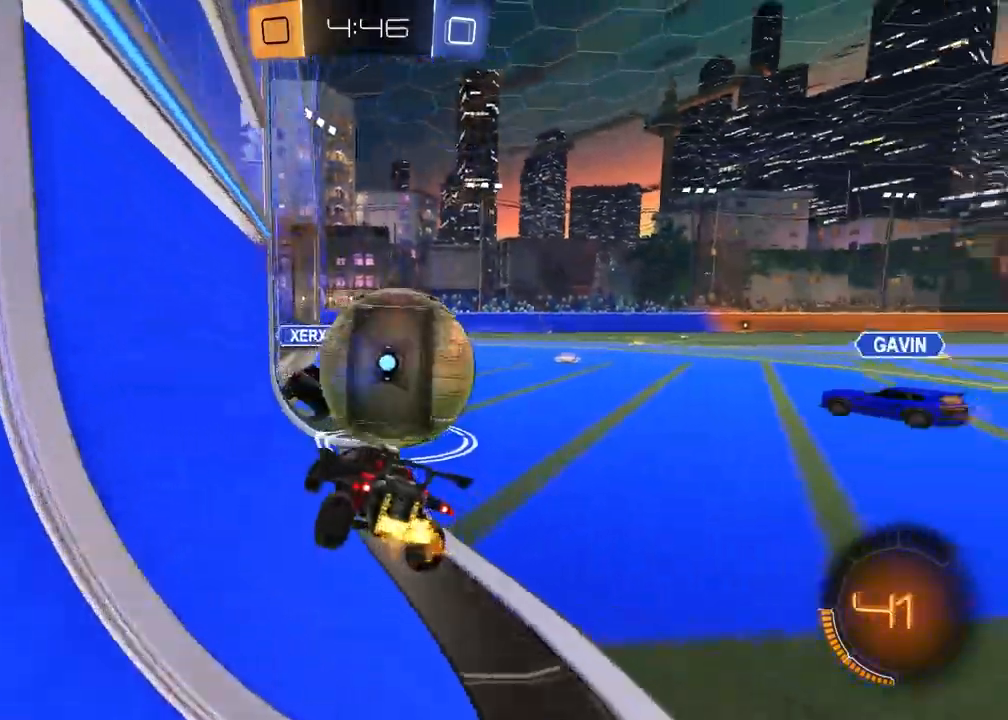
{"buttons": ["R2"], "left_stick": "left", "right_stick": "center", "events": [[100, "R1", "down"], [100, "left_stick", "right"], [133, "TRIANGLE", "down"], [217, "left_stick", "center"], [233, "TRIANGLE", "up"], [400, "left_stick", "left"], [500, "R1", "up"]]}
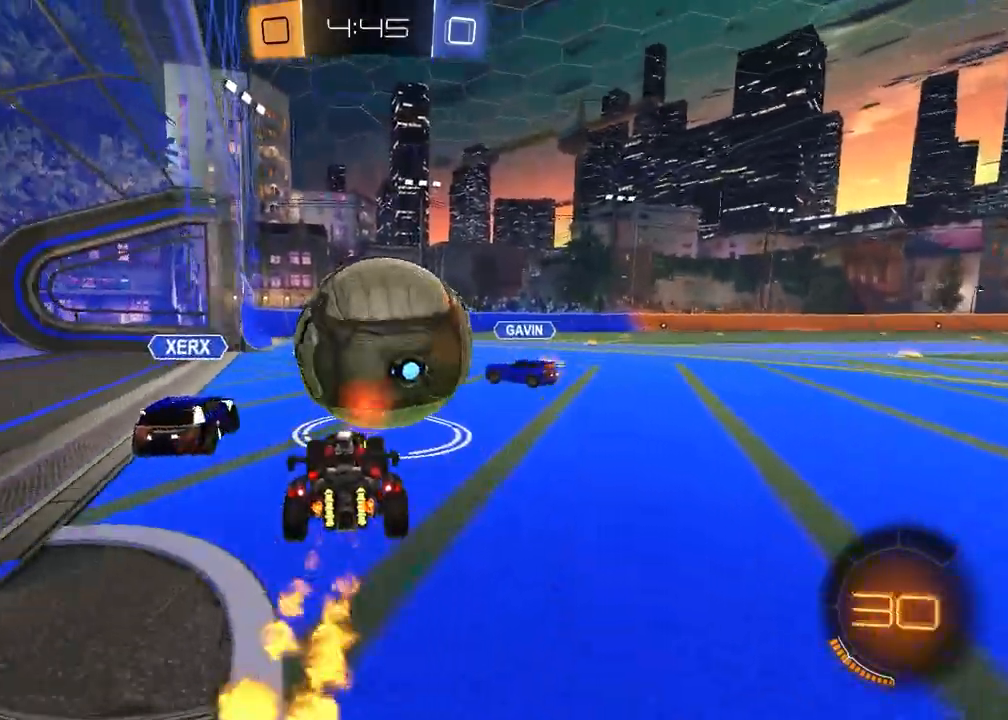
{"buttons": ["R1", "R2"], "left_stick": "center", "right_stick": "center", "events": [[133, "R1", "down"], [150, "left_stick", "center"], [383, "left_stick", "left"], [433, "TRIANGLE", "down"], [500, "TRIANGLE", "up"], [500, "left_stick", "center"]]}
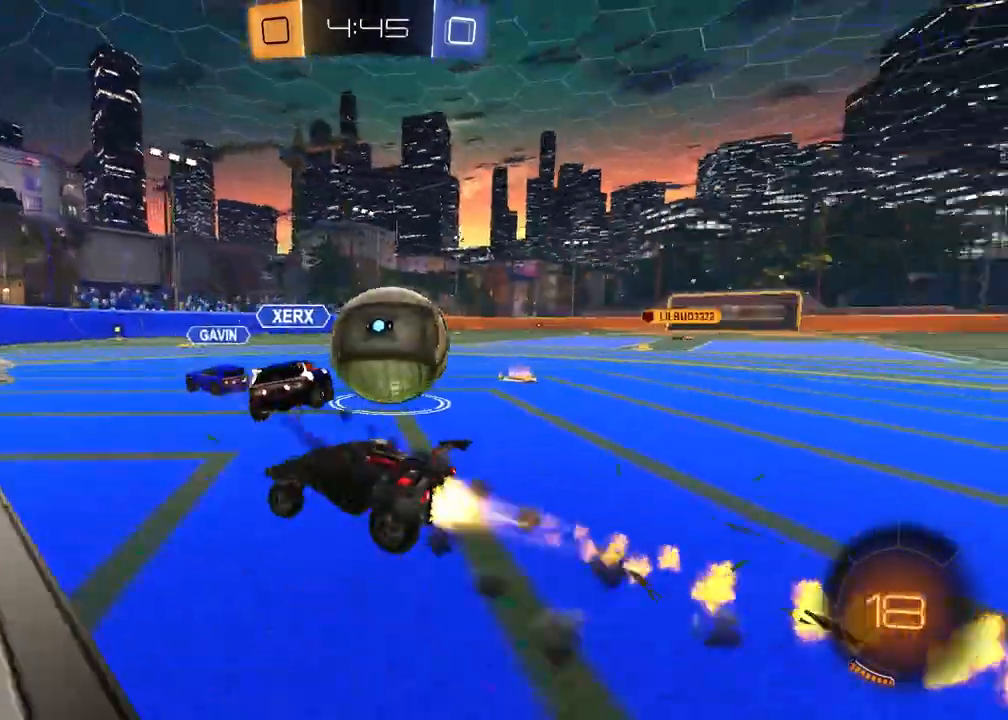
{"buttons": ["R2"], "left_stick": "center", "right_stick": "center", "events": [[50, "left_stick", "right"], [167, "R1", "up"], [400, "left_stick", "center"]]}
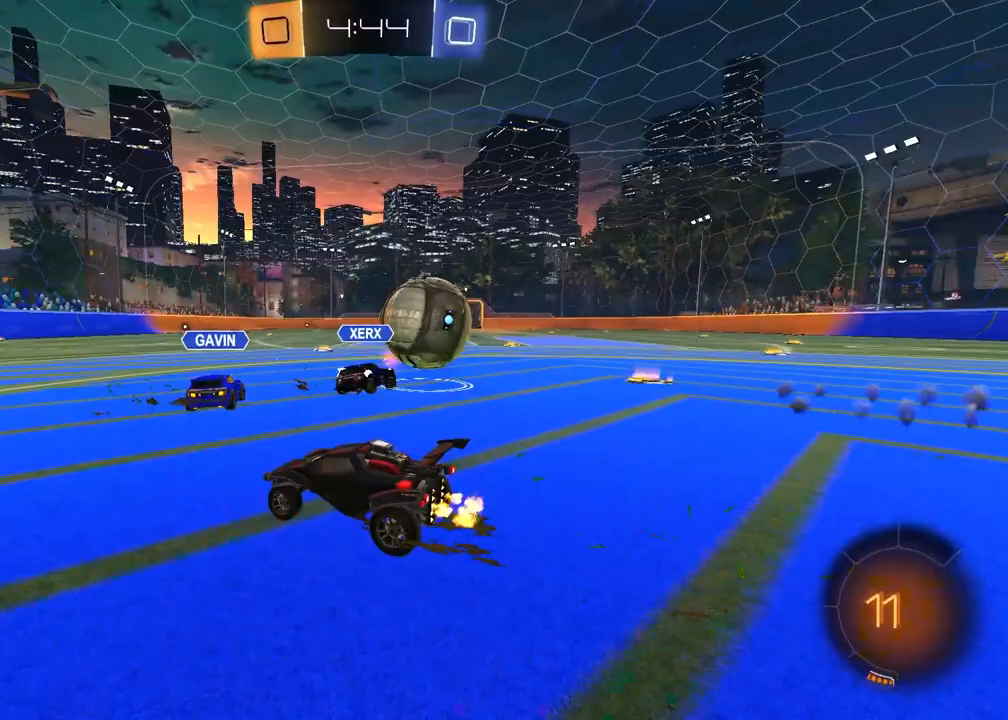
{"buttons": ["R2"], "left_stick": "right", "right_stick": "center", "events": [[50, "left_stick", "right"]]}
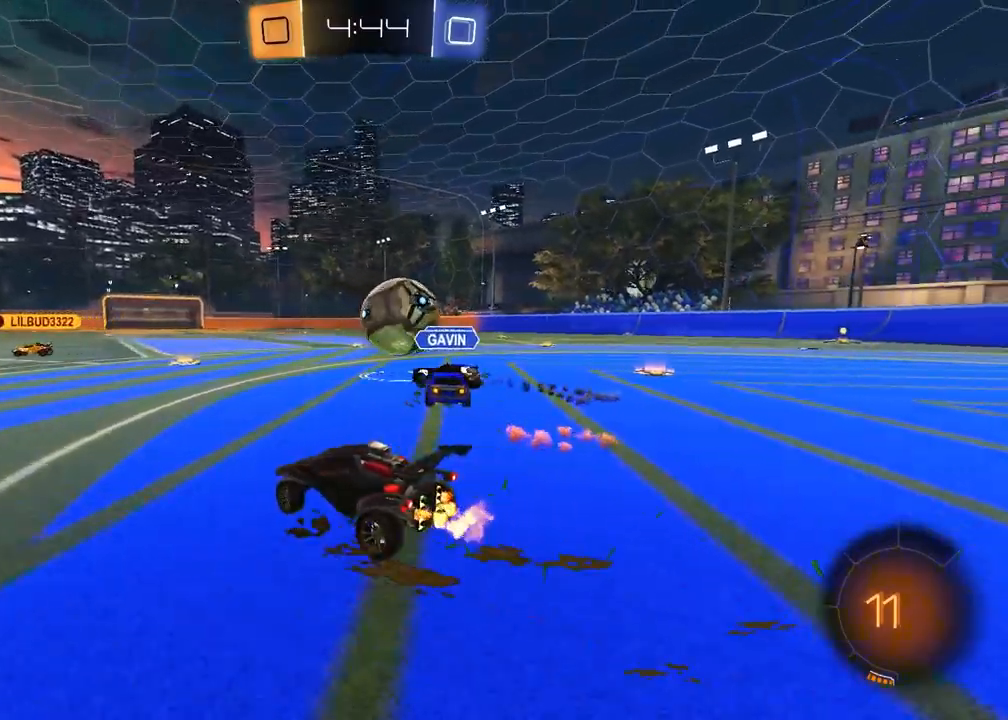
{"buttons": ["TRIANGLE", "R1", "R2"], "left_stick": "down-left", "right_stick": "center", "events": [[83, "left_stick", "center"], [100, "R1", "down"], [133, "CROSS", "down"], [133, "left_stick", "left"], [200, "CROSS", "up"], [200, "left_stick", "up-right"], [250, "CROSS", "down"], [350, "left_stick", "down-left"], [383, "CROSS", "up"], [483, "TRIANGLE", "down"]]}
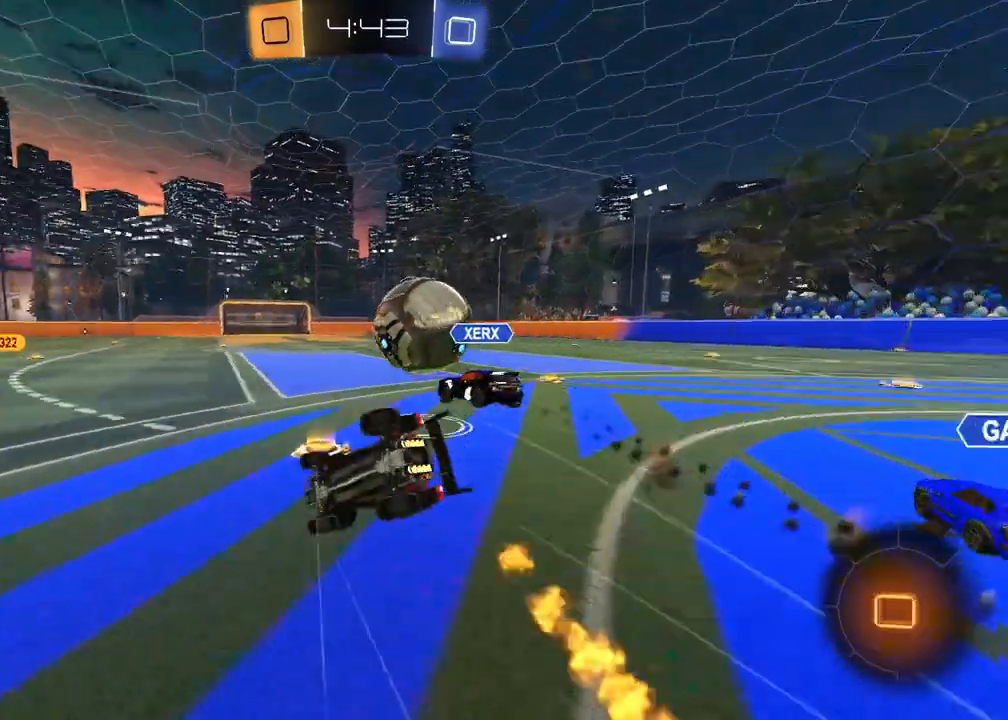
{"buttons": ["SQUARE", "R1", "R2"], "left_stick": "down-right", "right_stick": "center", "events": [[83, "TRIANGLE", "up"], [100, "SQUARE", "down"], [217, "left_stick", "down-right"]]}
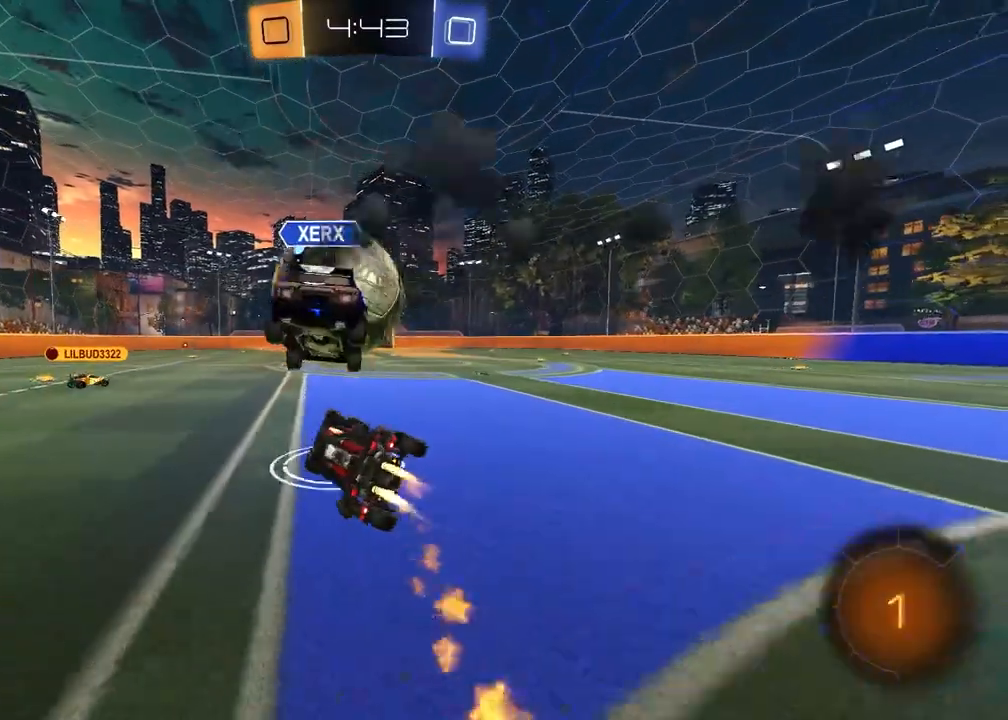
{"buttons": ["CROSS", "L2", "R2"], "left_stick": "left", "right_stick": "center", "events": [[67, "R1", "up"], [83, "SQUARE", "up"], [100, "left_stick", "center"], [300, "left_stick", "left"], [433, "L2", "down"], [450, "L1", "down"], [483, "CROSS", "down"], [500, "L1", "up"]]}
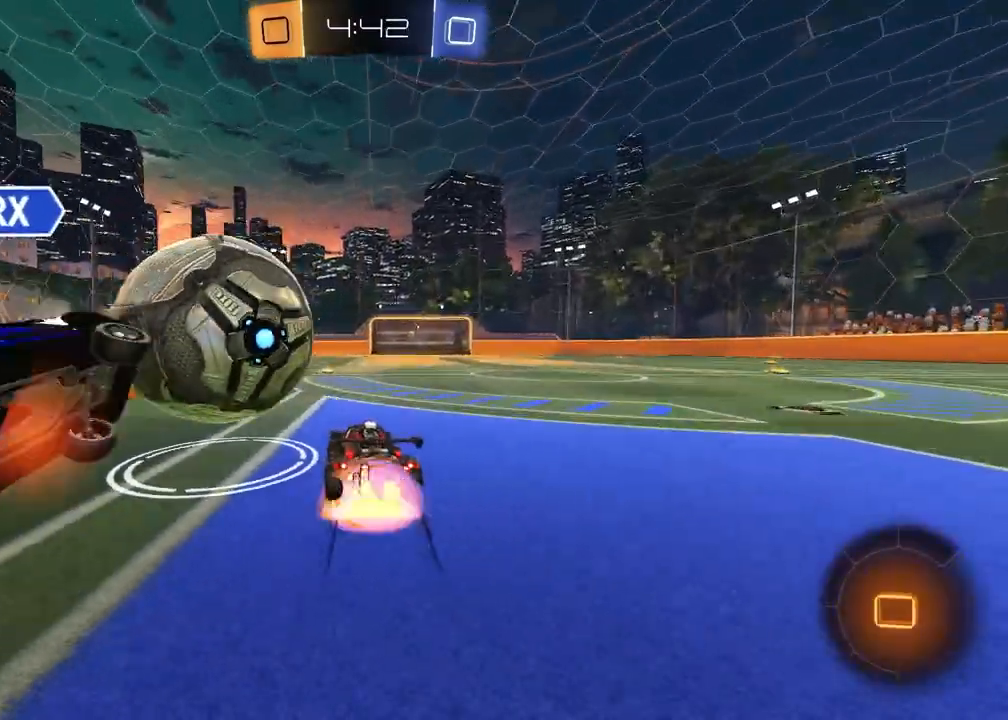
{"buttons": ["R2"], "left_stick": "right", "right_stick": "center", "events": [[17, "L1", "down"], [50, "left_stick", "up-left"], [67, "CROSS", "up"], [117, "CROSS", "down"], [133, "L1", "up"], [150, "L2", "up"], [183, "left_stick", "center"], [233, "CROSS", "up"], [250, "left_stick", "down-right"], [367, "left_stick", "right"]]}
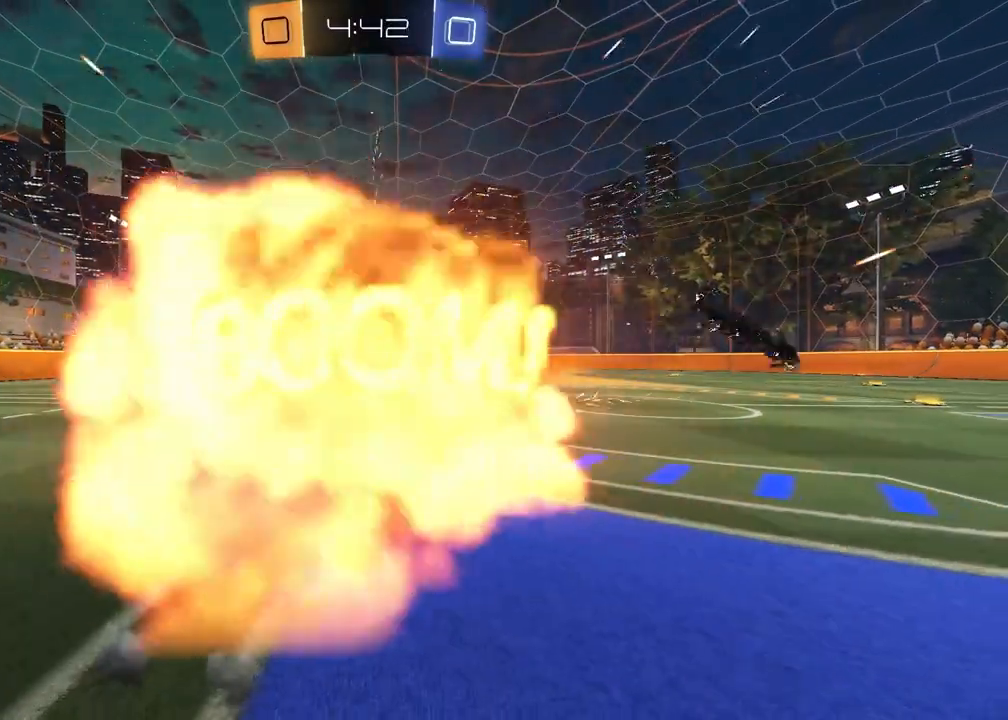
{"buttons": [], "left_stick": "center", "right_stick": "center", "events": [[50, "R2", "up"], [117, "L1", "down"], [117, "left_stick", "down-left"], [317, "left_stick", "center"], [333, "L1", "up"]]}
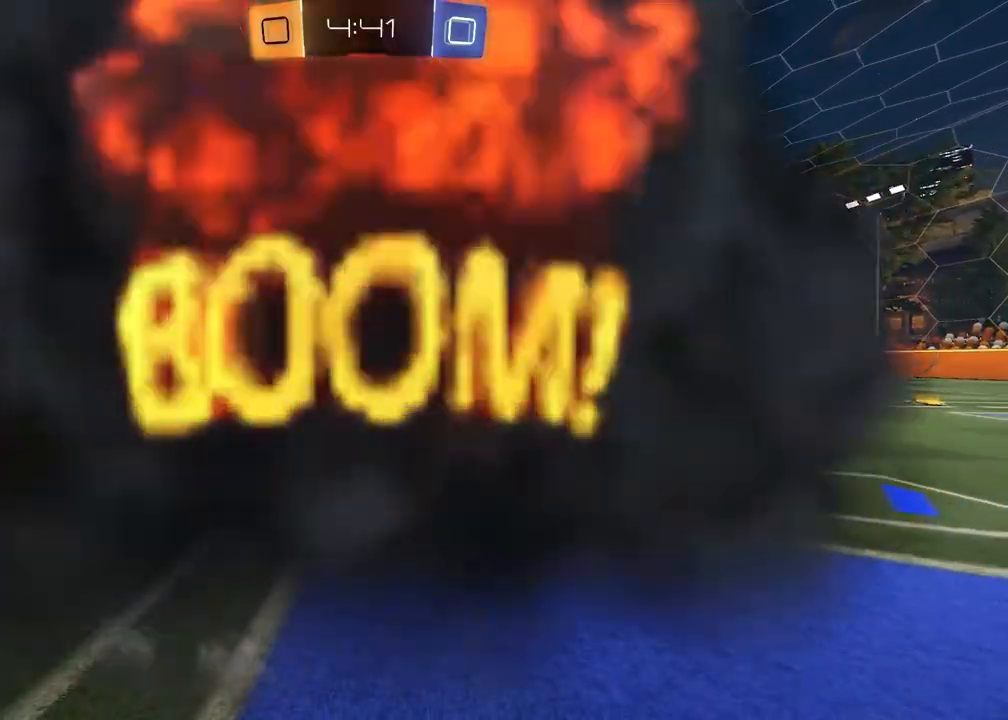
{"buttons": [], "left_stick": "center", "right_stick": "center", "events": []}
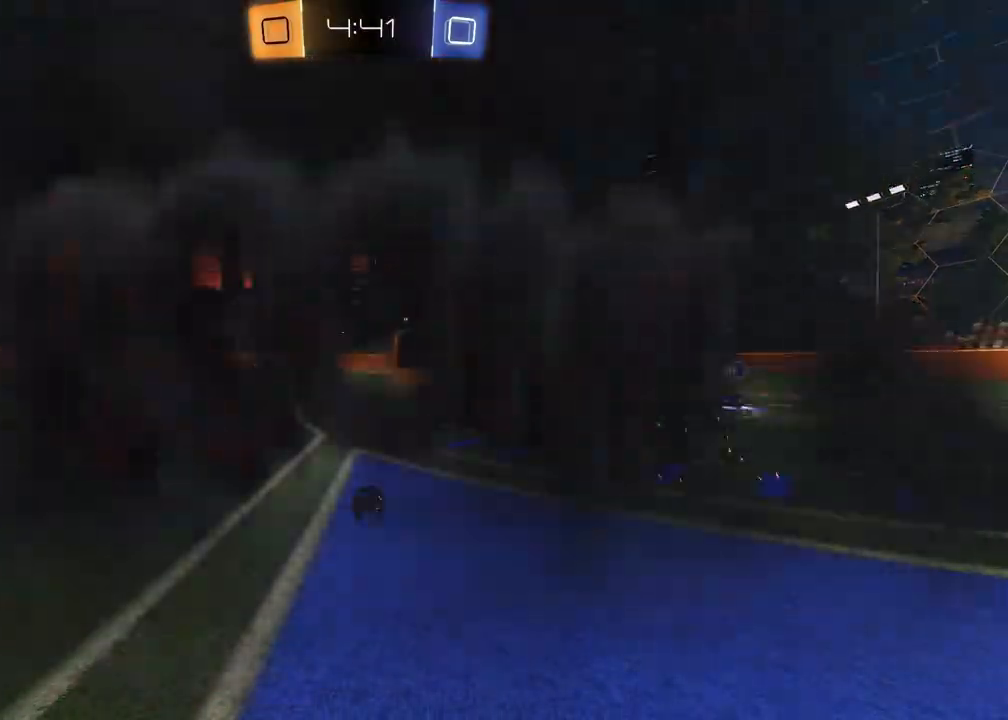
{"buttons": [], "left_stick": "center", "right_stick": "center", "events": []}
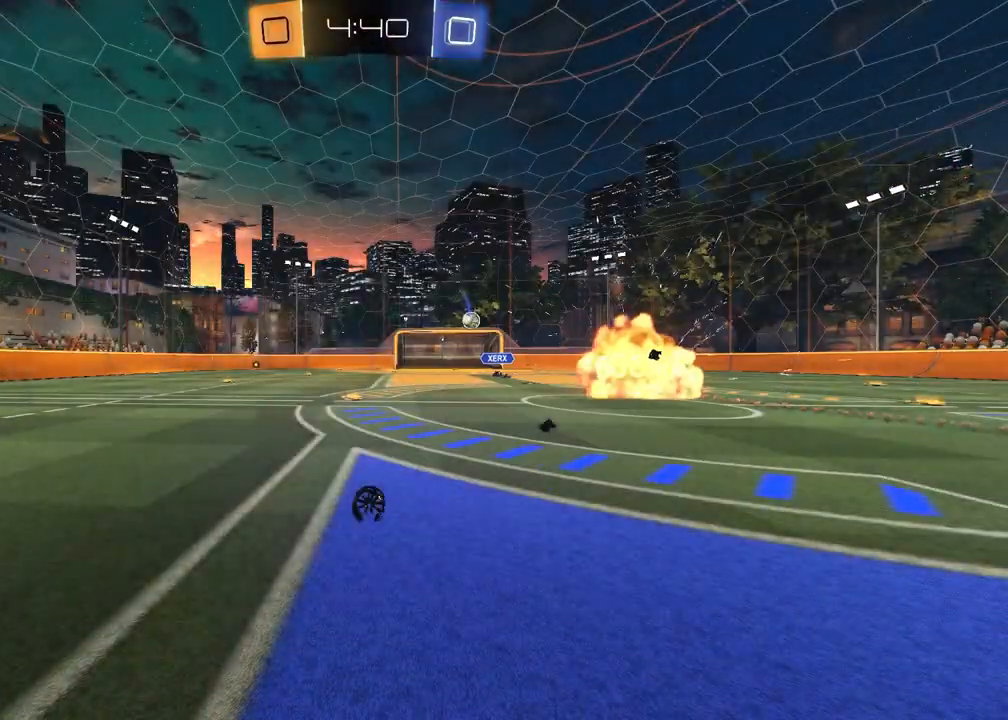
{"buttons": [], "left_stick": "center", "right_stick": "center", "events": []}
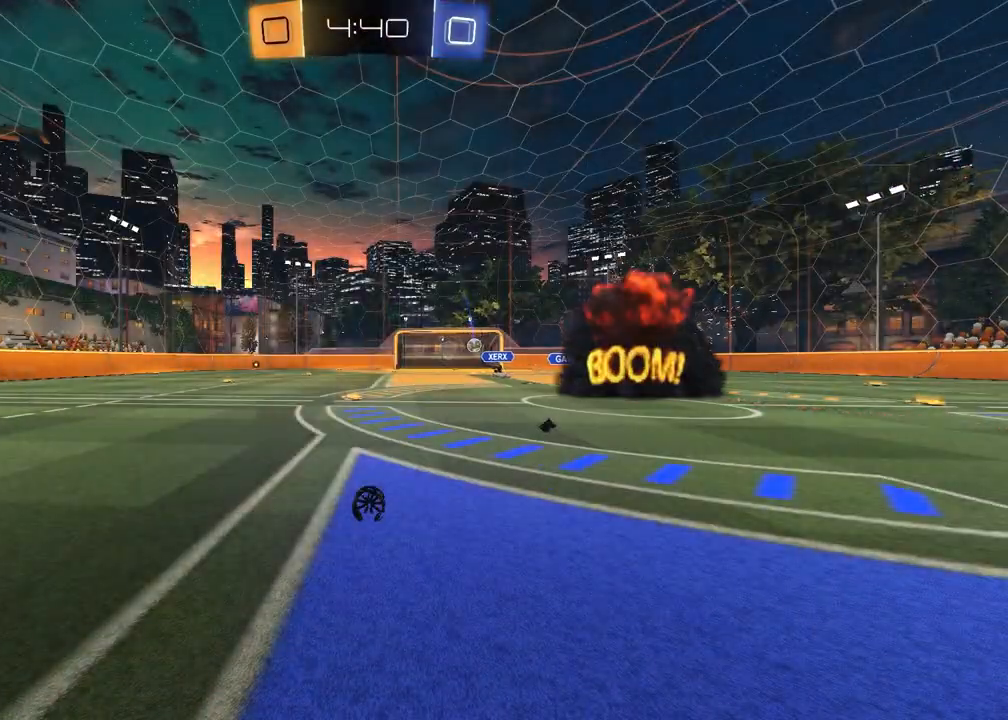
{"buttons": [], "left_stick": "center", "right_stick": "center", "events": []}
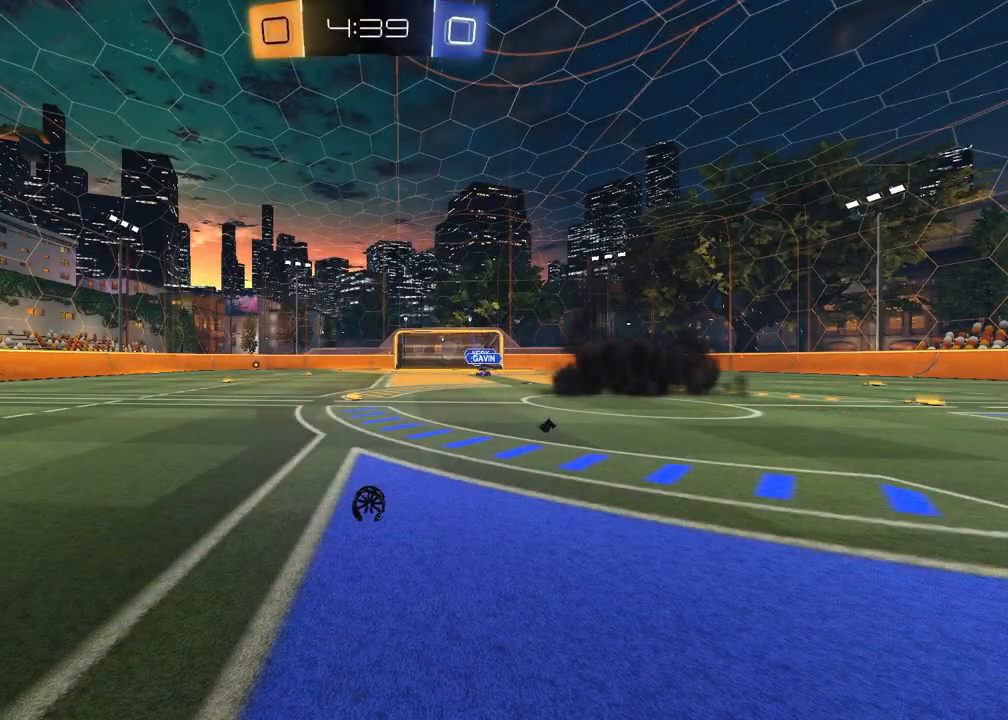
{"buttons": [], "left_stick": "center", "right_stick": "center", "events": []}
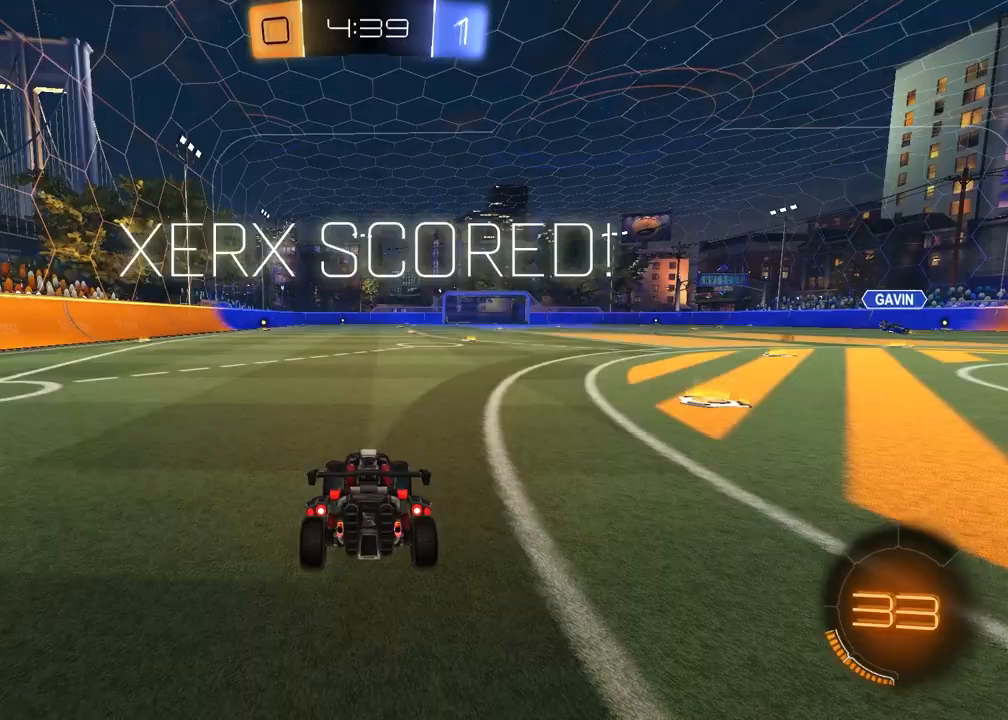
{"buttons": [], "left_stick": "up-right", "right_stick": "center", "events": [[117, "TRIANGLE", "down"], [217, "TRIANGLE", "up"], [250, "left_stick", "up-right"]]}
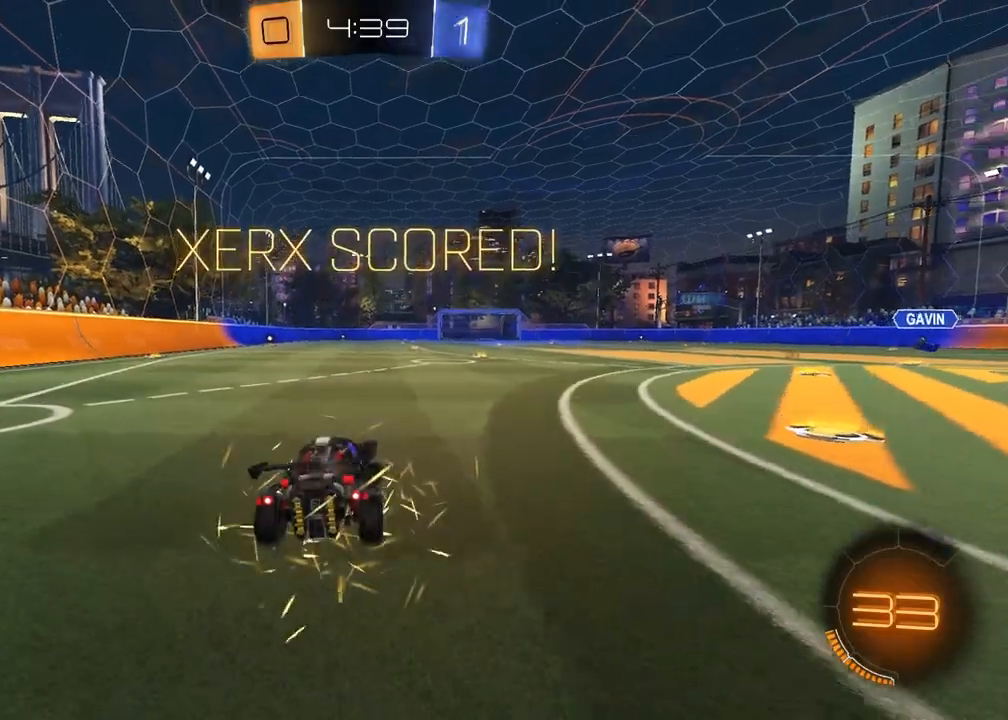
{"buttons": ["R2"], "left_stick": "left", "right_stick": "center", "events": [[17, "left_stick", "center"], [67, "left_stick", "left"], [133, "R2", "down"]]}
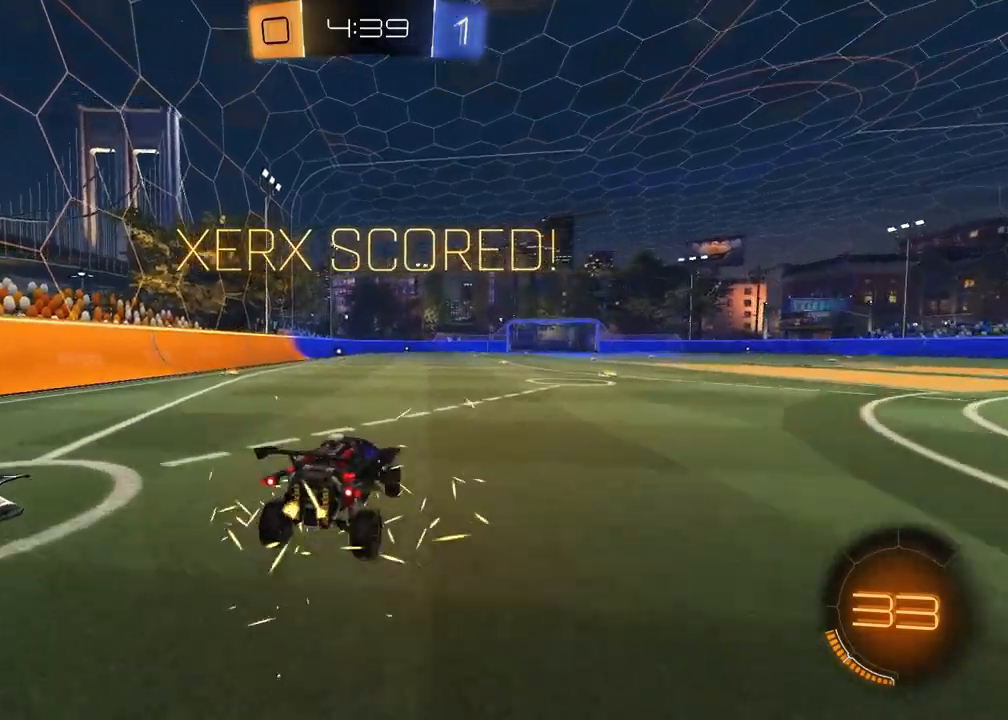
{"buttons": ["CROSS", "L1", "R1", "R2"], "left_stick": "up-right", "right_stick": "center", "events": [[33, "left_stick", "down-left"], [67, "L1", "down"], [233, "left_stick", "up-right"], [283, "CROSS", "down"], [317, "R1", "down"], [367, "CROSS", "up"], [450, "CROSS", "down"]]}
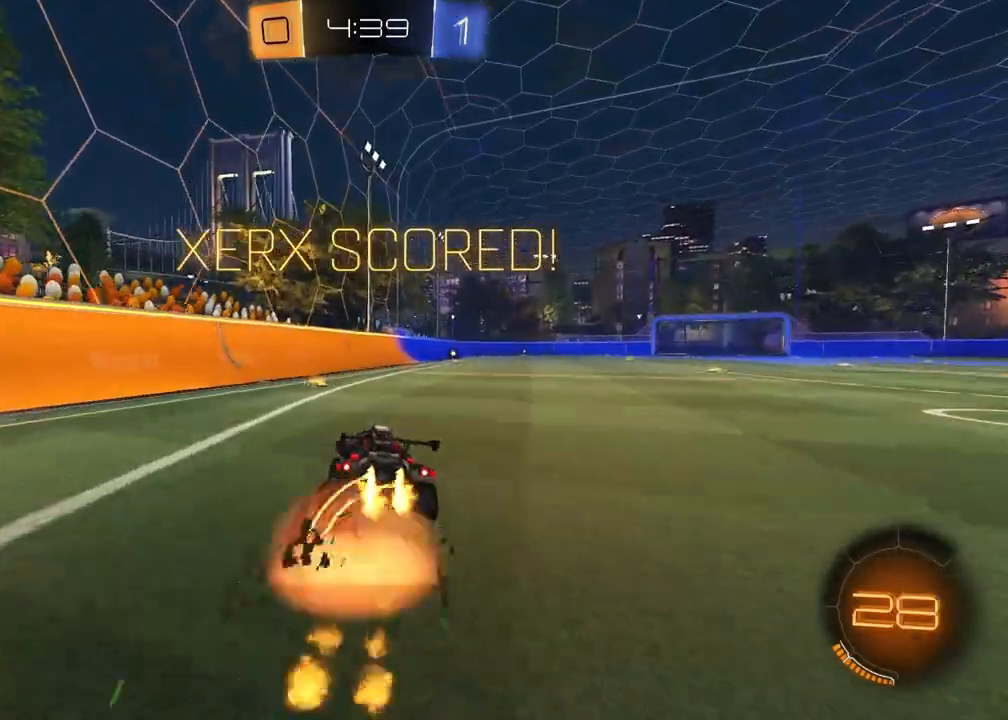
{"buttons": ["SQUARE", "R1", "R2"], "left_stick": "down-right", "right_stick": "center", "events": [[33, "CROSS", "up"], [83, "CROSS", "down"], [167, "L1", "up"], [200, "left_stick", "down"], [233, "CROSS", "up"], [417, "SQUARE", "down"], [433, "left_stick", "down-right"]]}